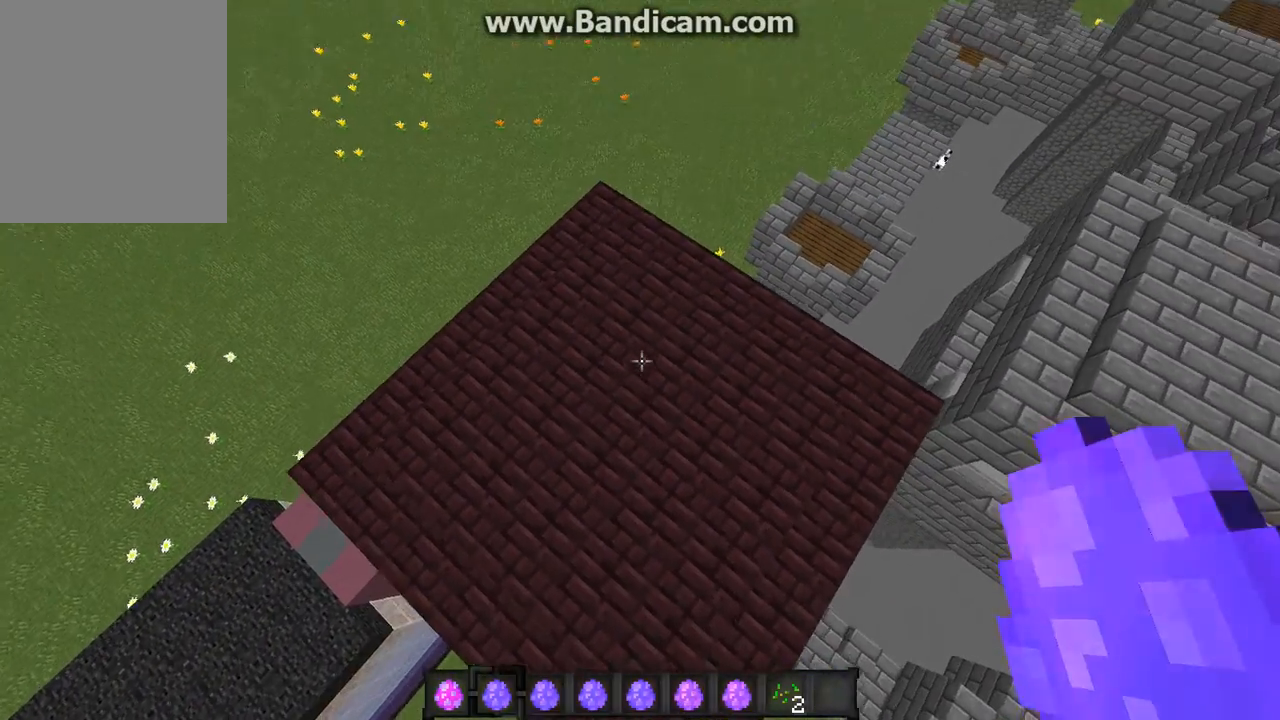
Gameplay with keyboard and mouse; each line is a JSON object with the keys and mouse buttons held at the frame after it. "events" lists presses ("down") and releases ("up") of "a", "d", "s", "w", "mouse_left" and "mouse_right" between this image and that frame as [ms after this image, input, new state], when the widget could be followed in between. "mouse_left", "mouse_right" = the "left", "right" buttons of the "mouse" list. No other keys are recorded. Fast repeated clicks can show as one long hold. Mouse movement is not recorded.
{"keys": [], "mouse": [], "events": [[202, "w", "down"], [336, "w", "up"]]}
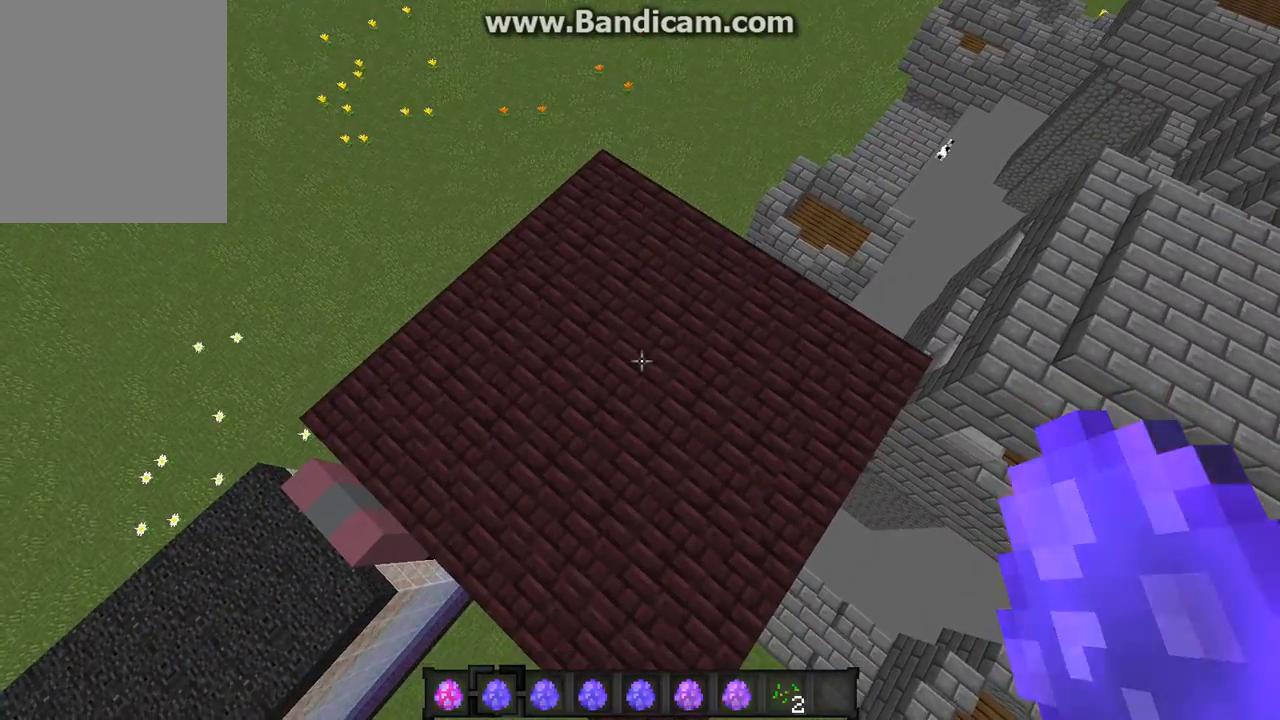
{"keys": [], "mouse": [], "events": []}
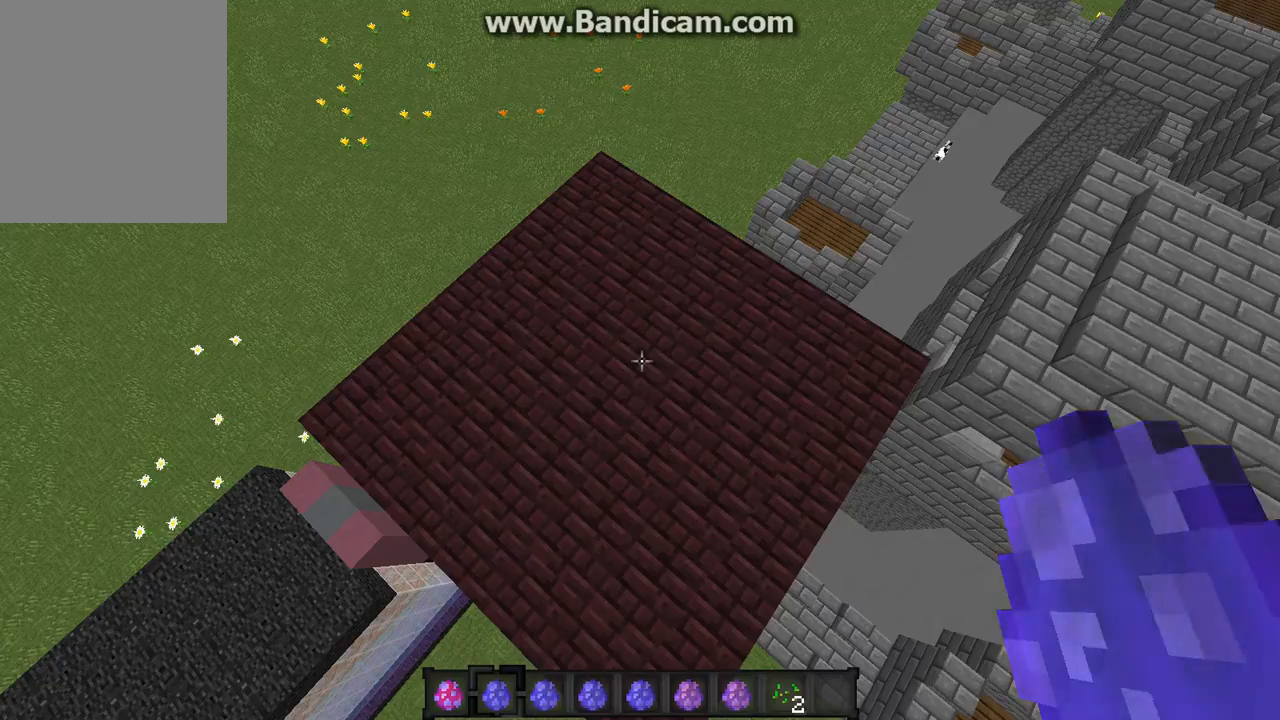
{"keys": [], "mouse": [], "events": []}
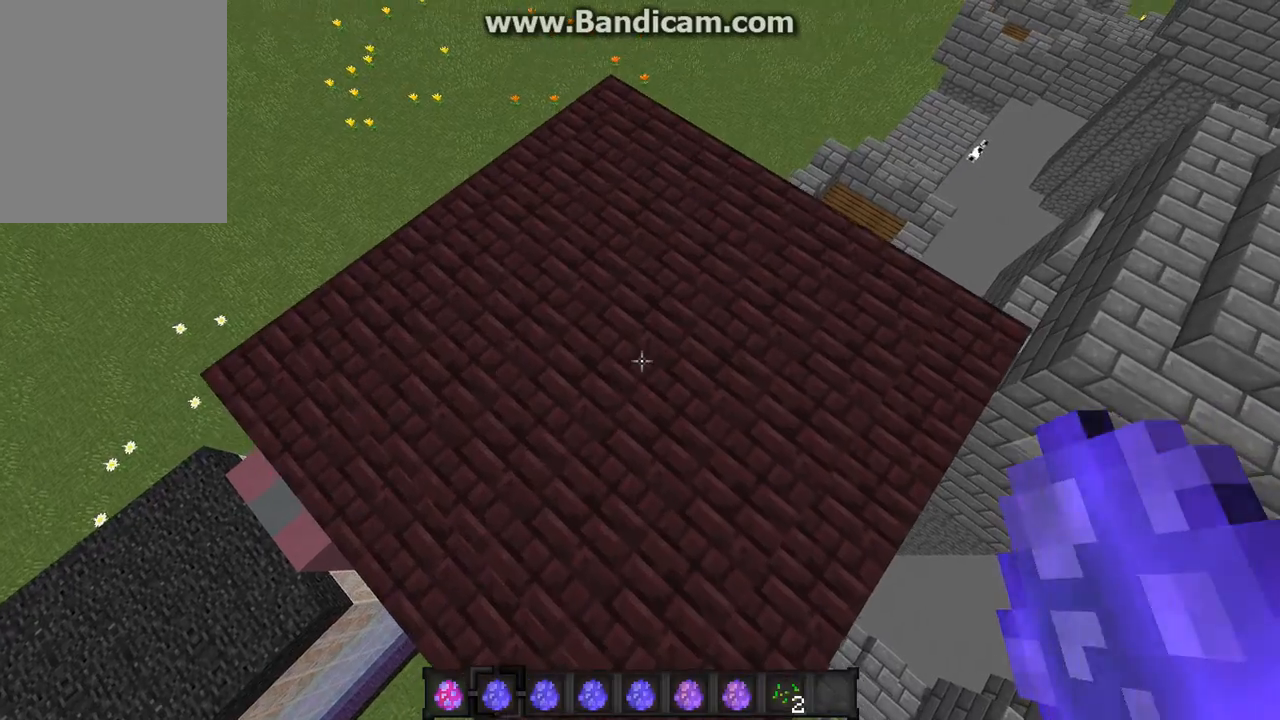
{"keys": [], "mouse": []}
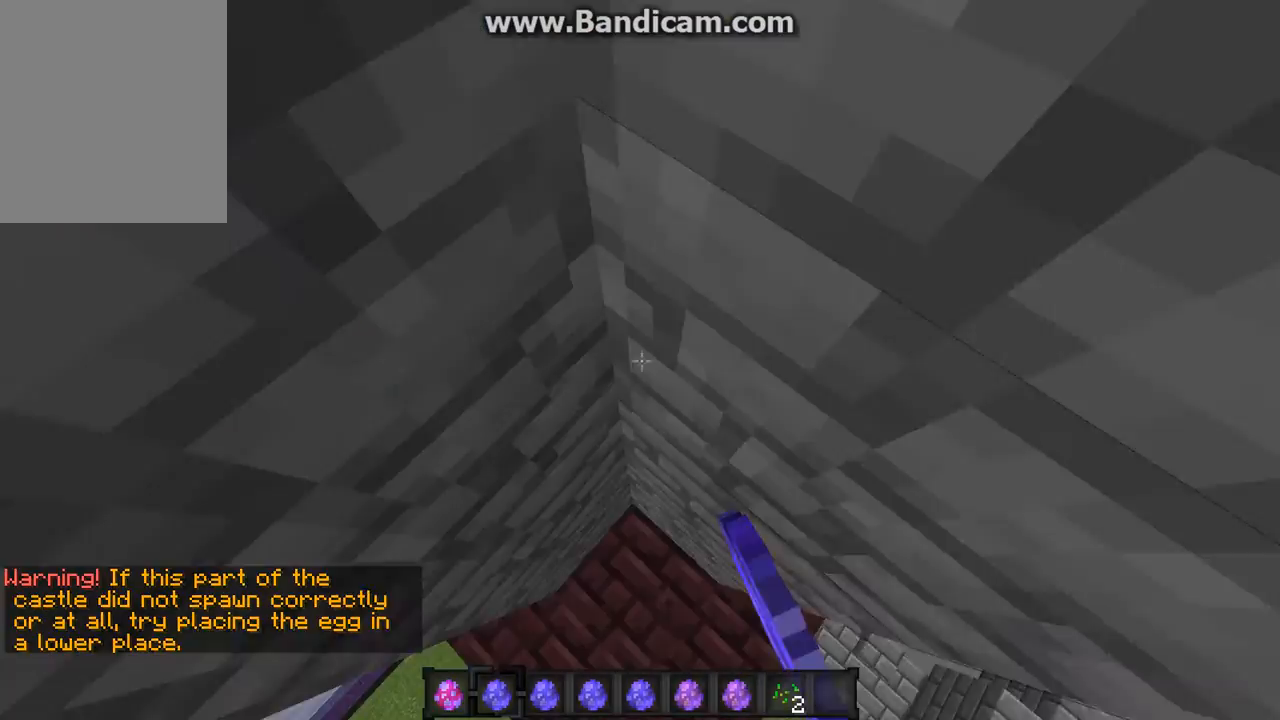
{"keys": [], "mouse": [], "events": []}
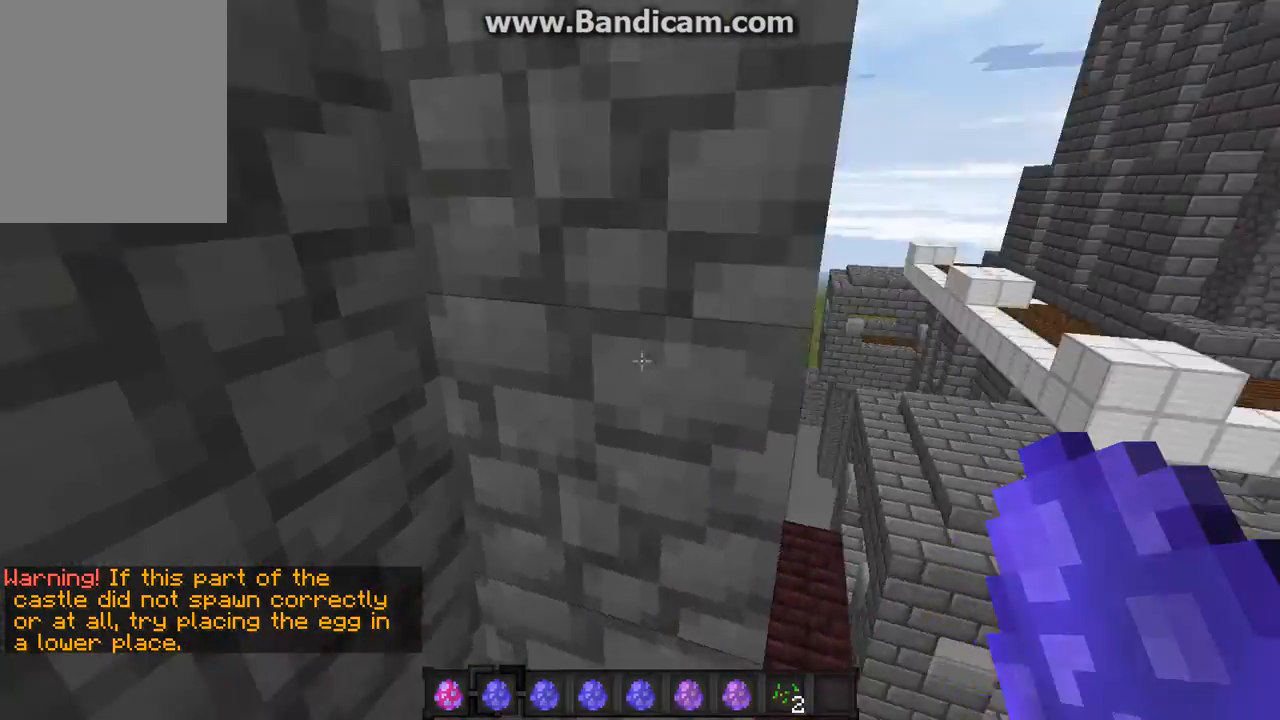
{"keys": [], "mouse": [], "events": []}
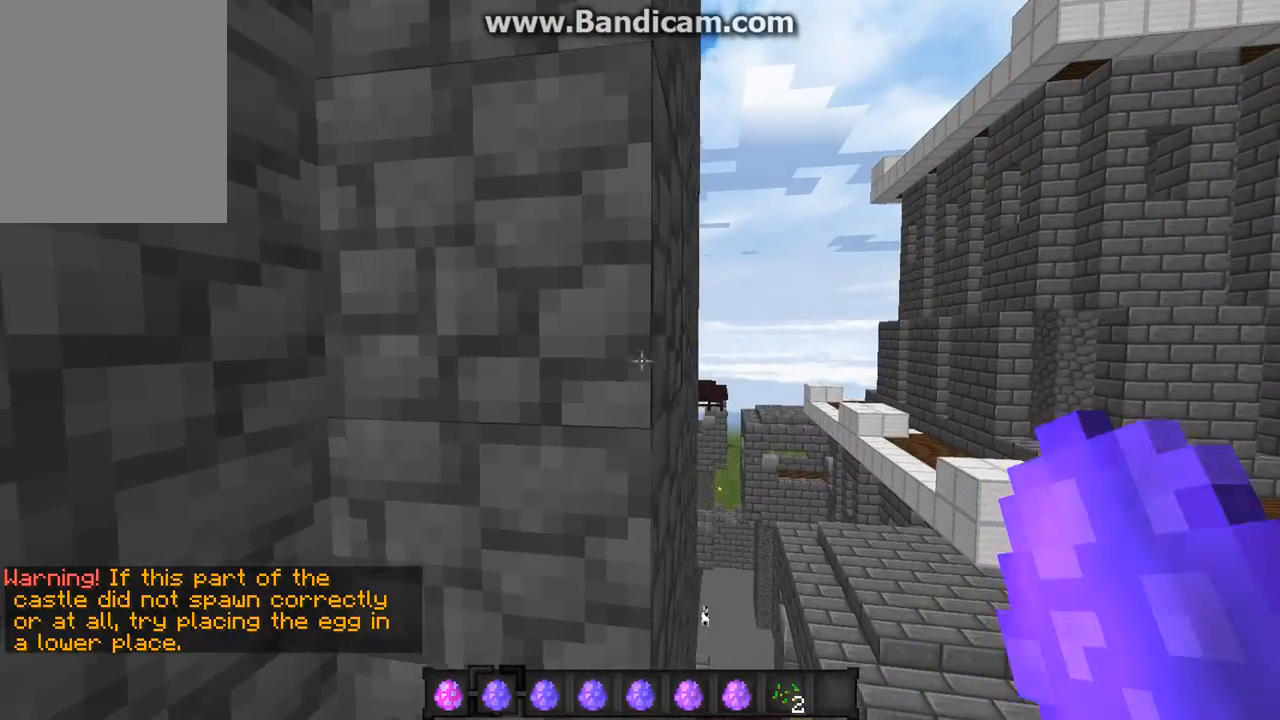
{"keys": [], "mouse": [], "events": []}
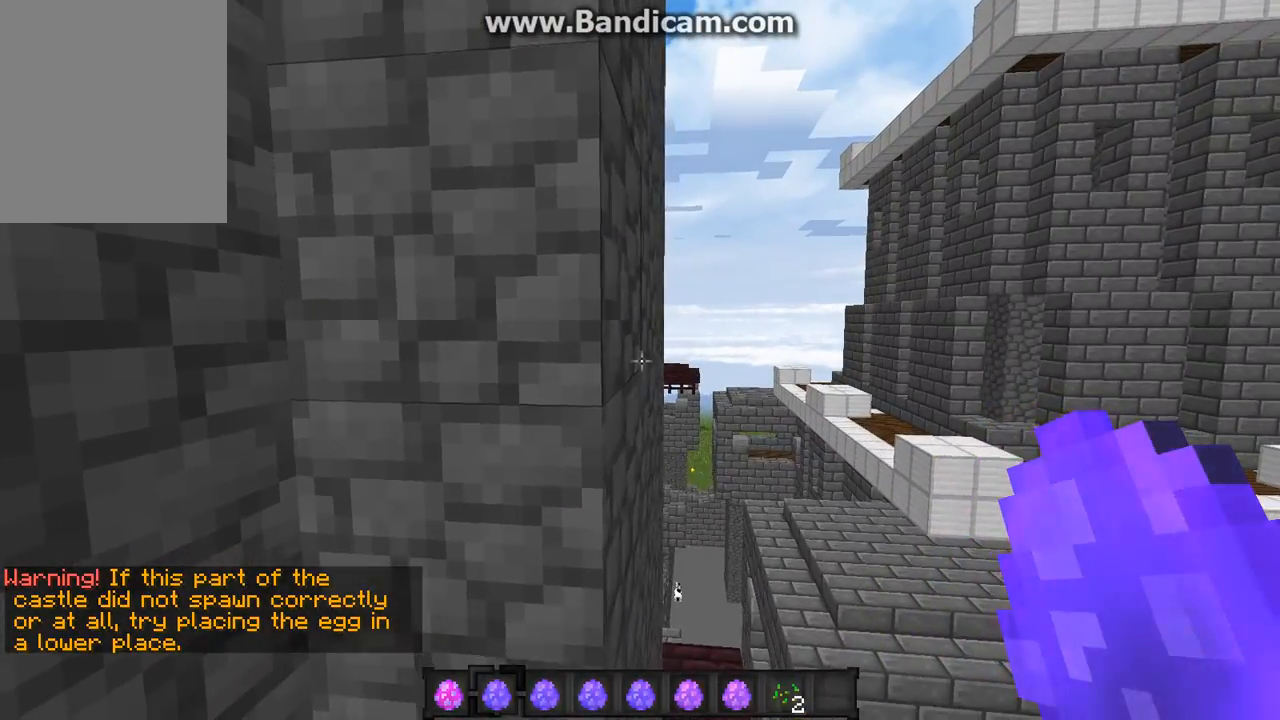
{"keys": ["s"], "mouse": [], "events": [[101, "w", "down"], [505, "s", "down"], [505, "w", "up"]]}
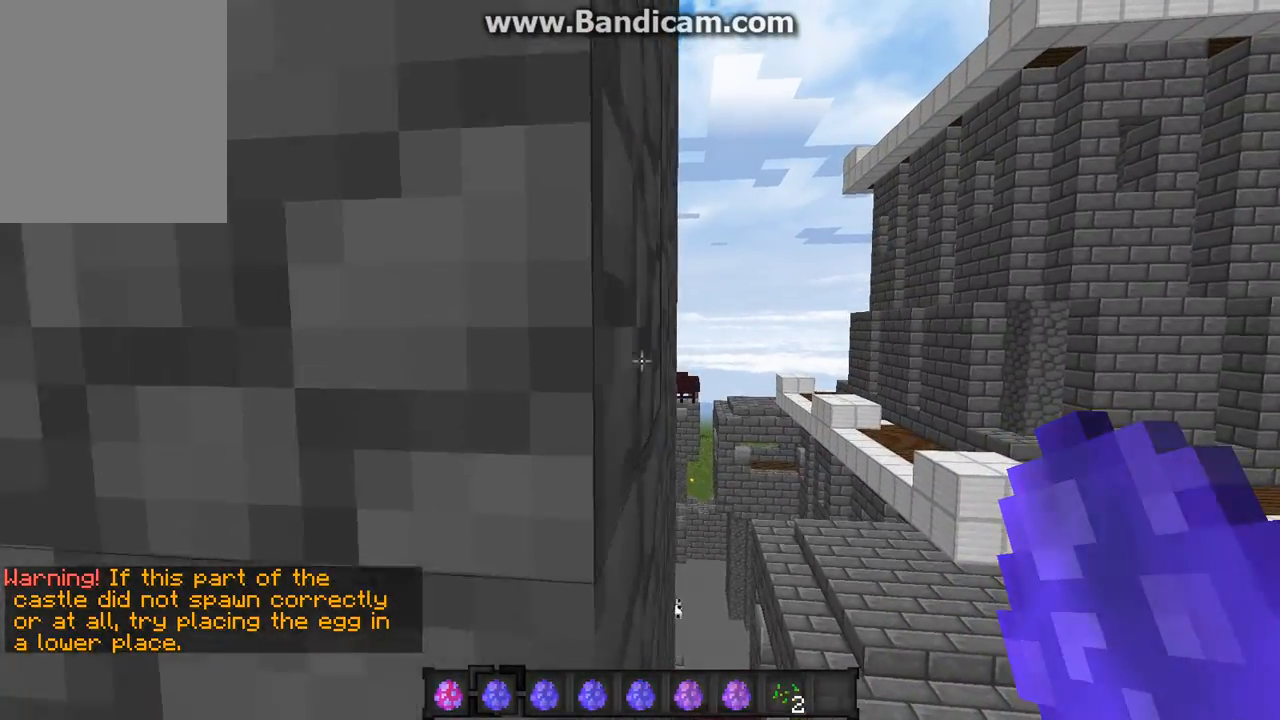
{"keys": ["s"], "mouse": [], "events": []}
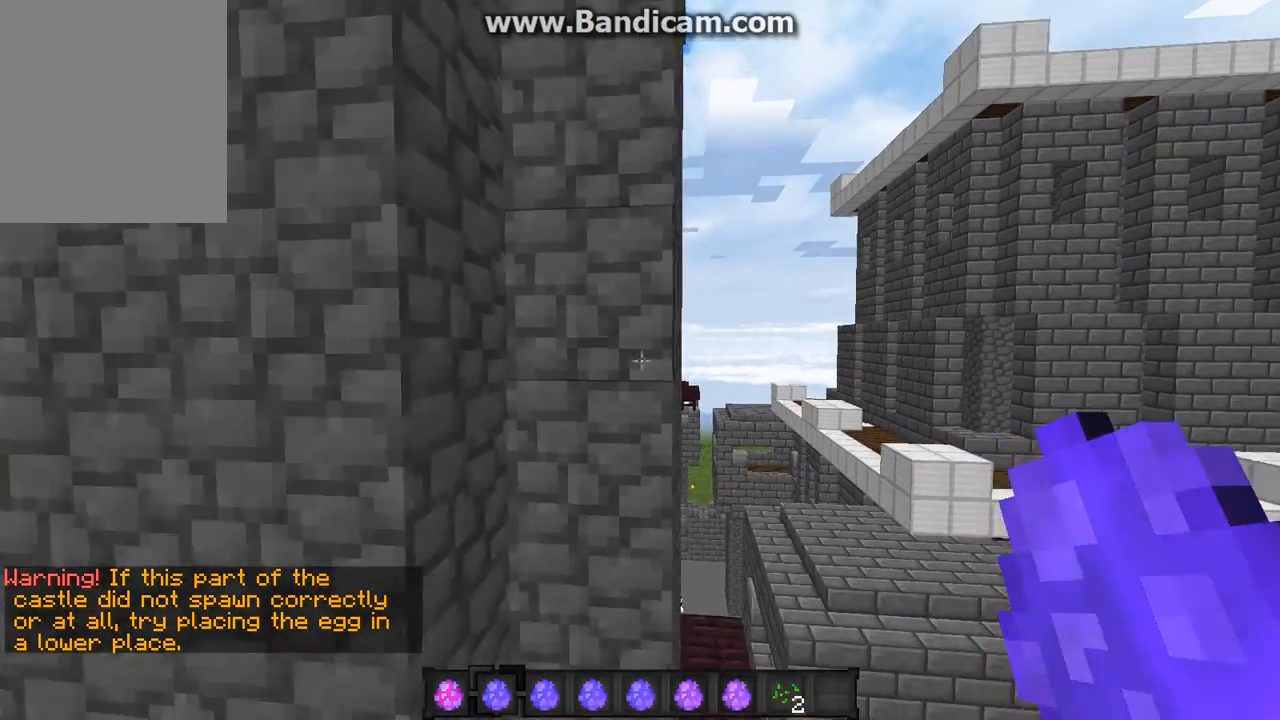
{"keys": ["s"], "mouse": [], "events": []}
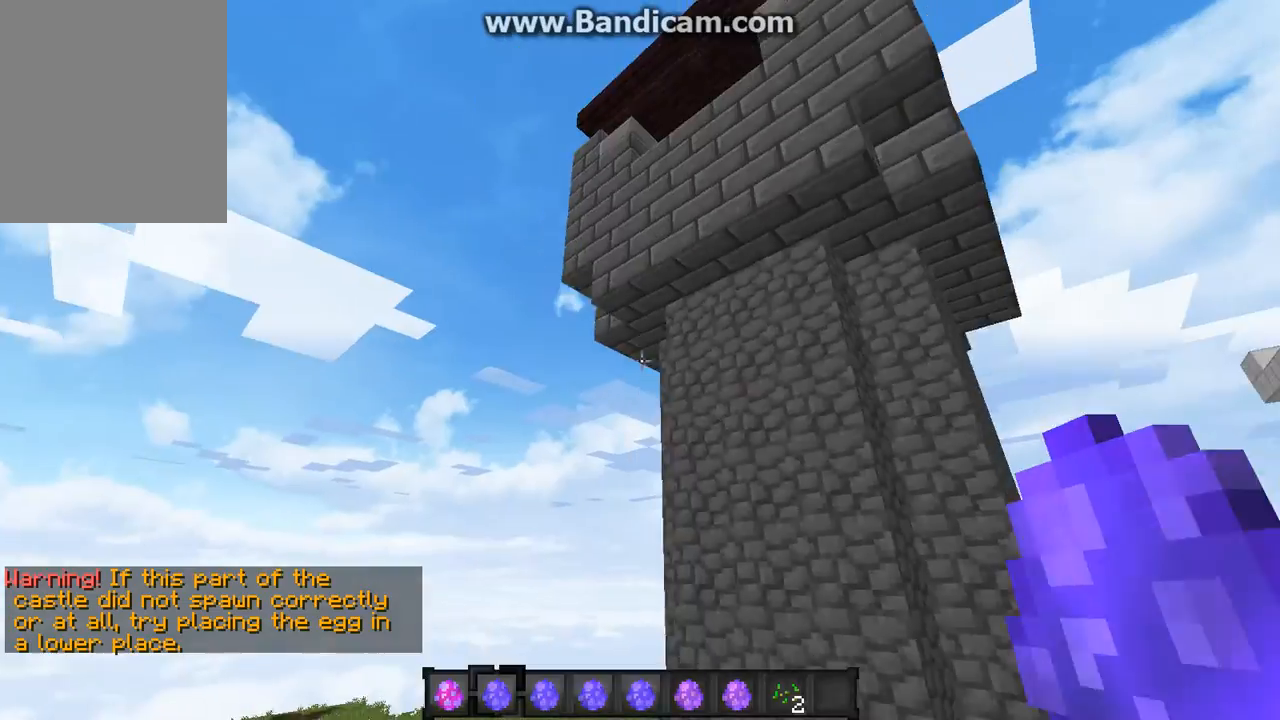
{"keys": ["s"], "mouse": [], "events": []}
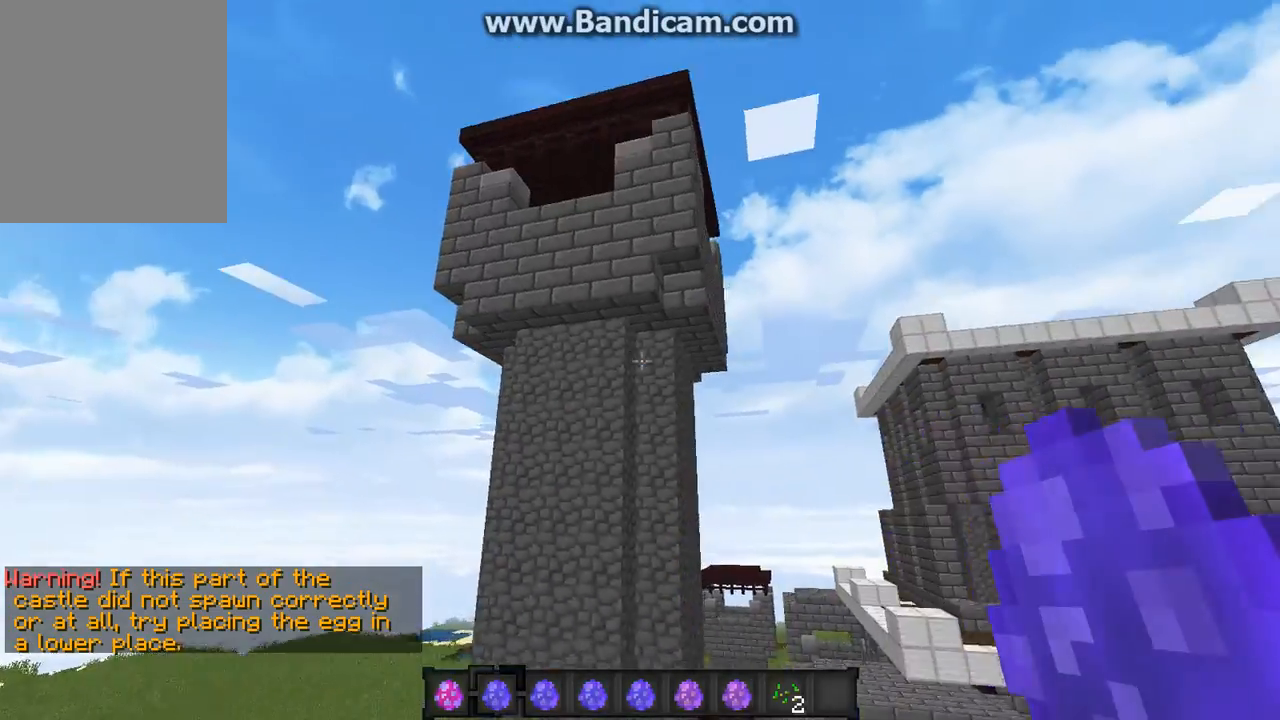
{"keys": [], "mouse": [], "events": [[34, "s", "up"]]}
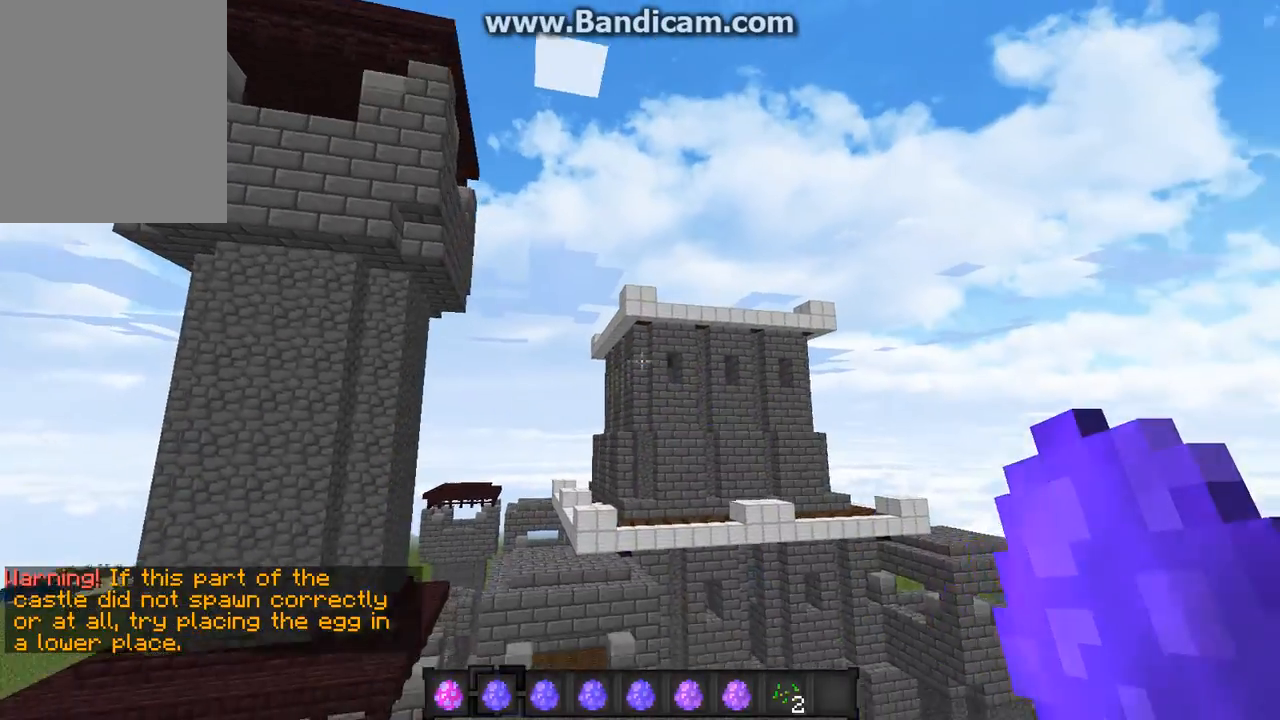
{"keys": [], "mouse": [], "events": []}
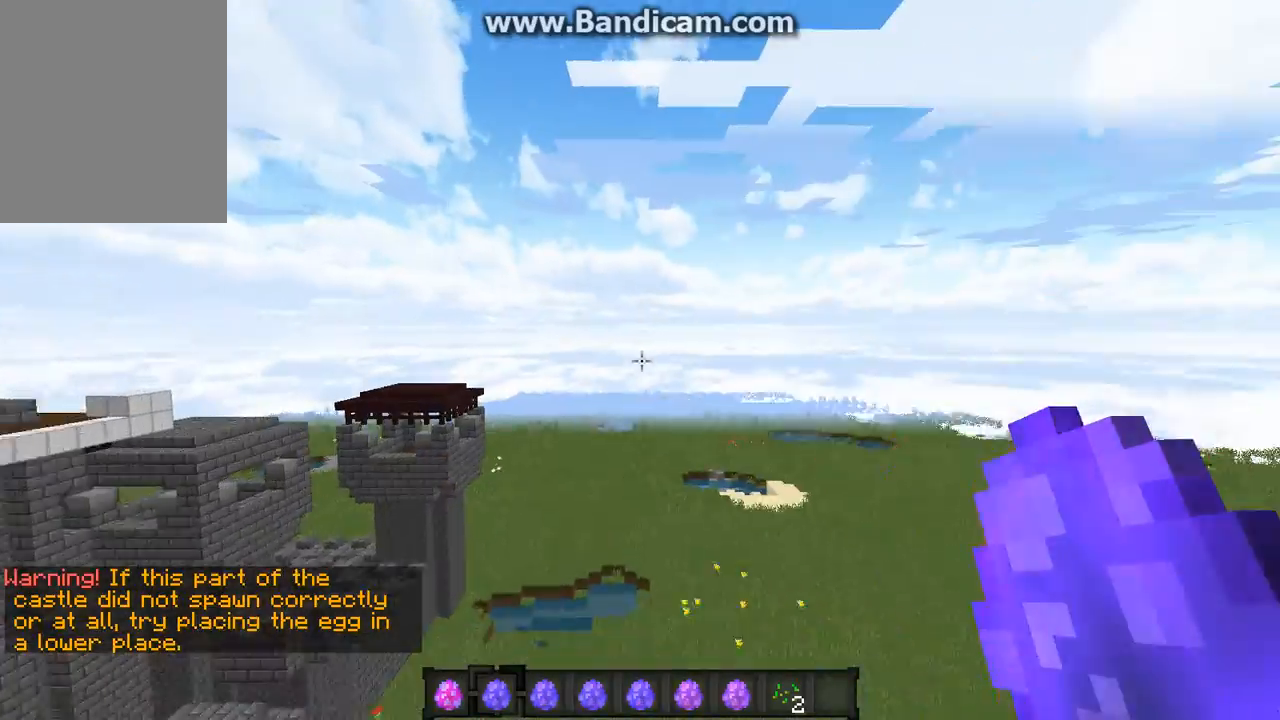
{"keys": [], "mouse": [], "events": []}
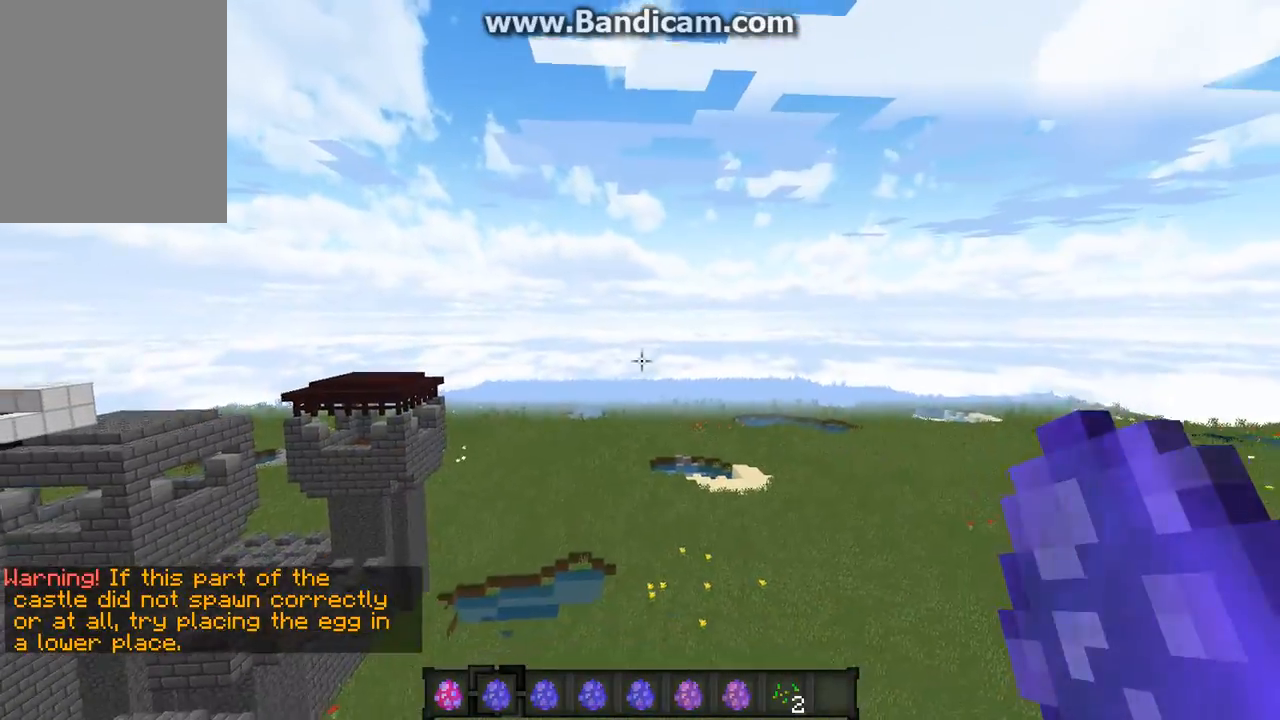
{"keys": ["w"], "mouse": [], "events": [[235, "w", "down"]]}
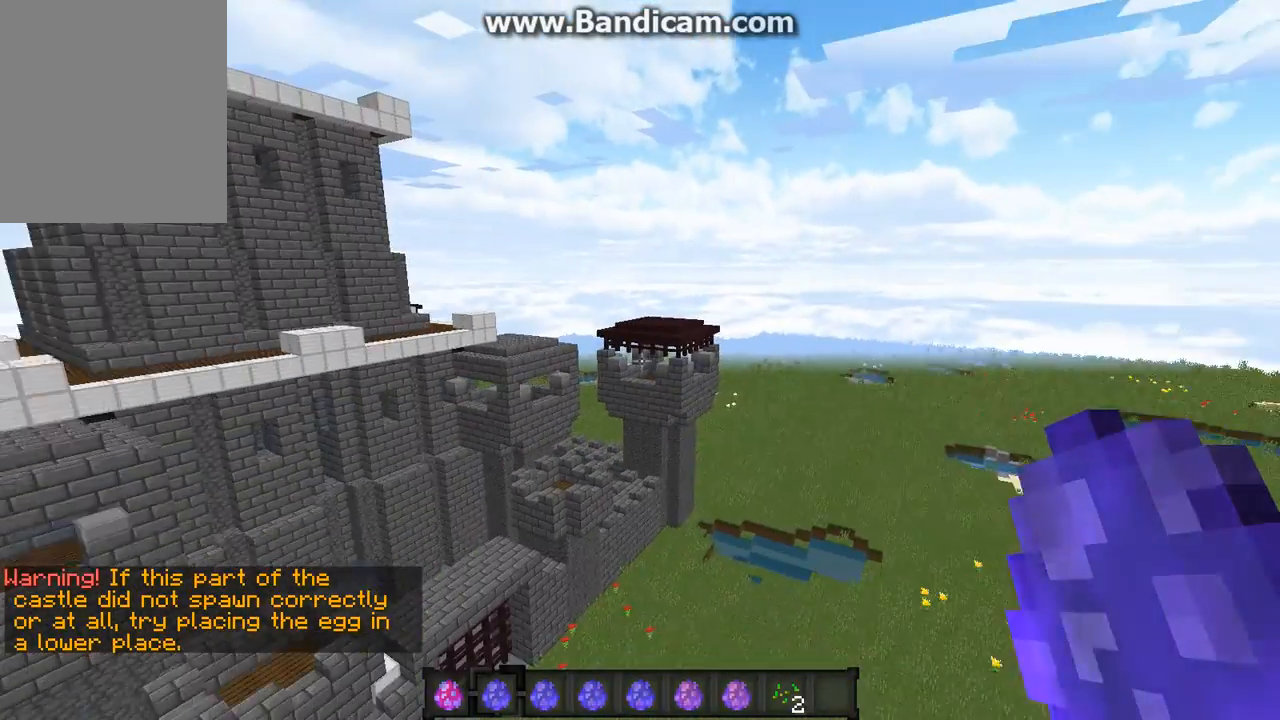
{"keys": ["w"], "mouse": [], "events": []}
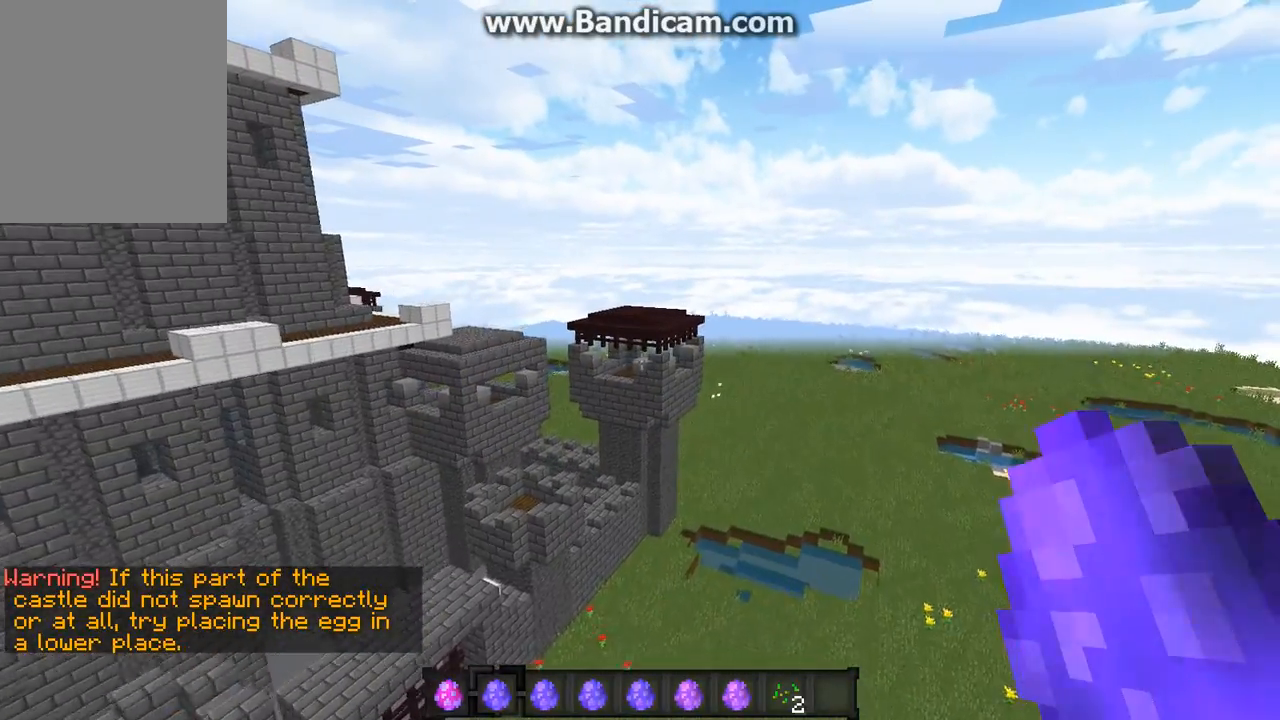
{"keys": ["w"], "mouse": [], "events": []}
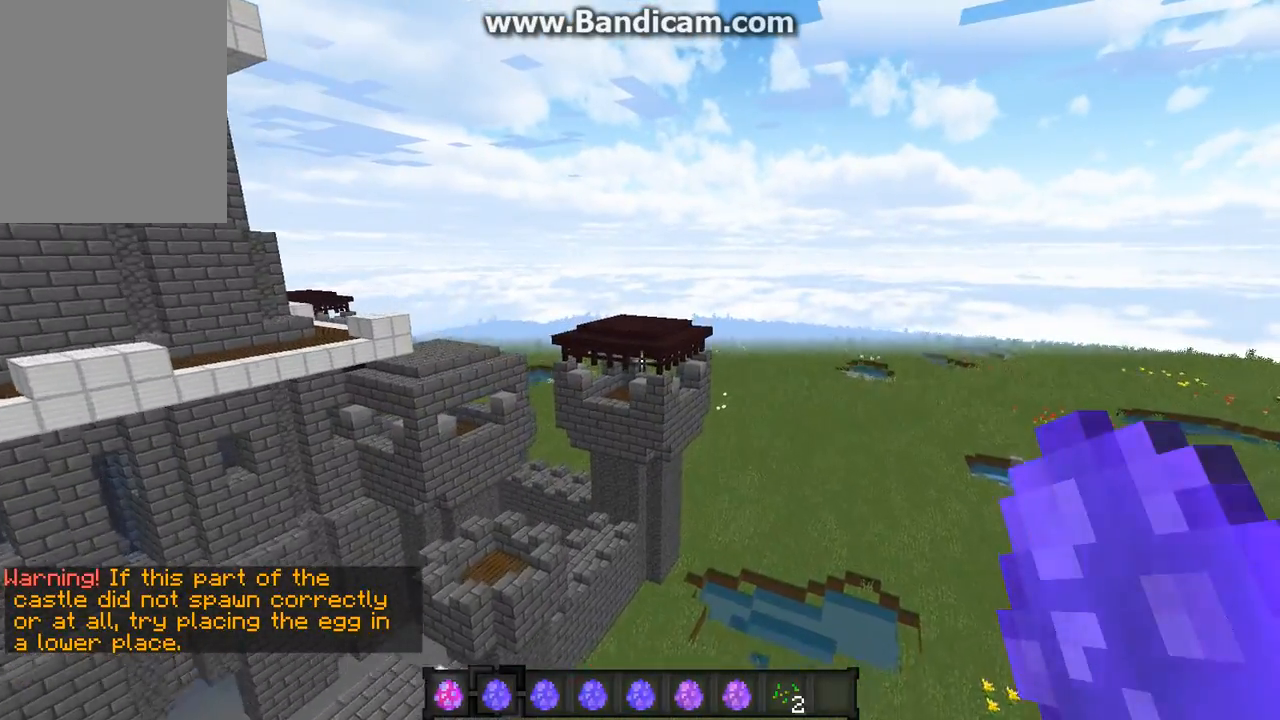
{"keys": ["w"], "mouse": [], "events": []}
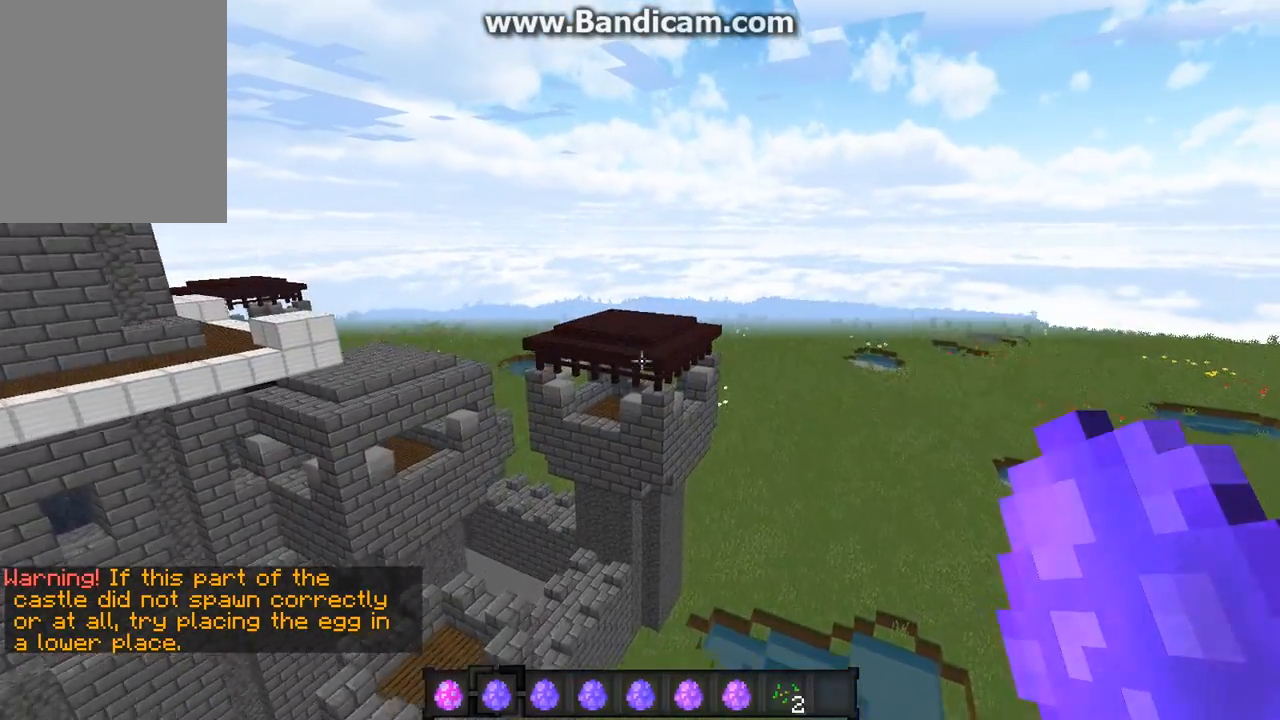
{"keys": ["w"], "mouse": [], "events": []}
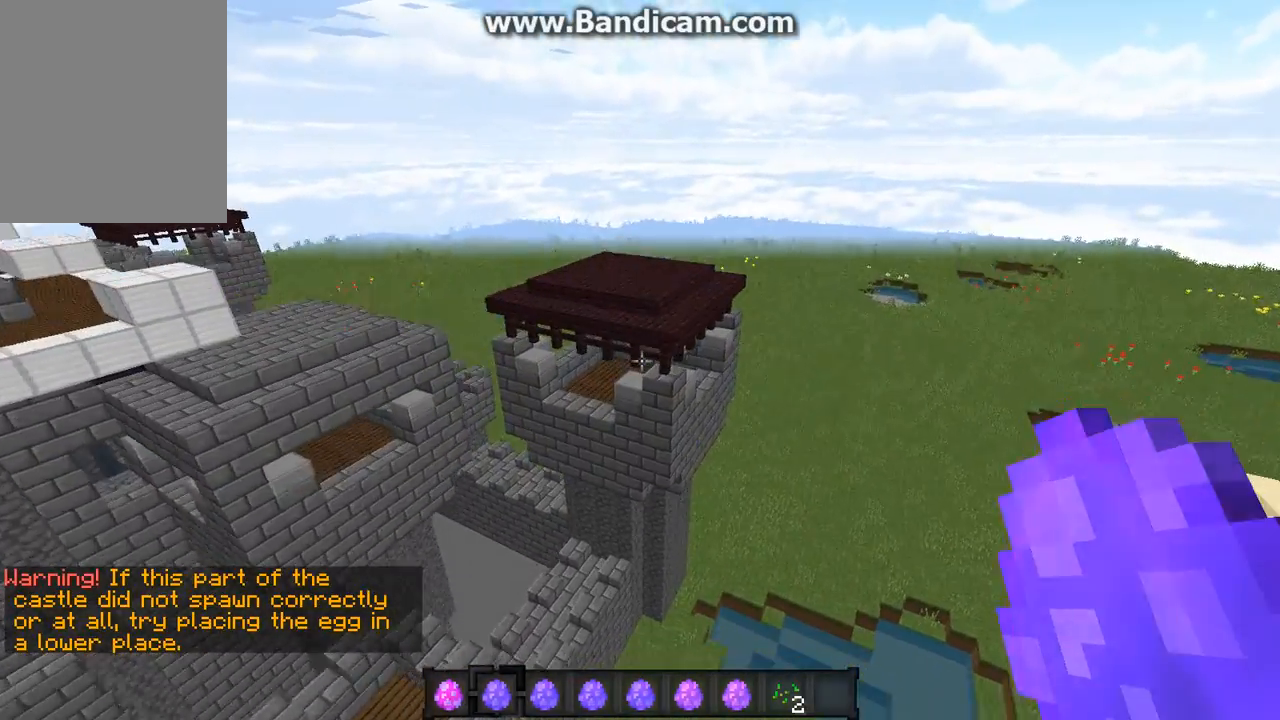
{"keys": ["w"], "mouse": [], "events": []}
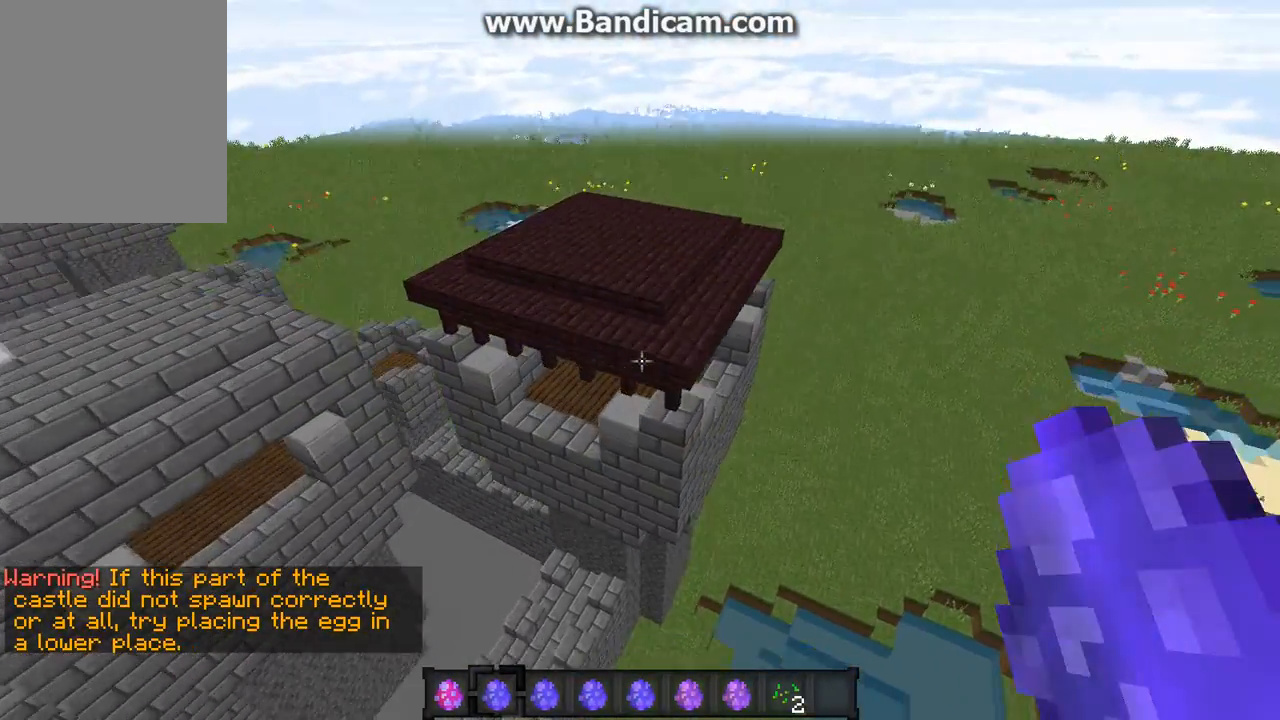
{"keys": [], "mouse": [], "events": [[302, "w", "up"]]}
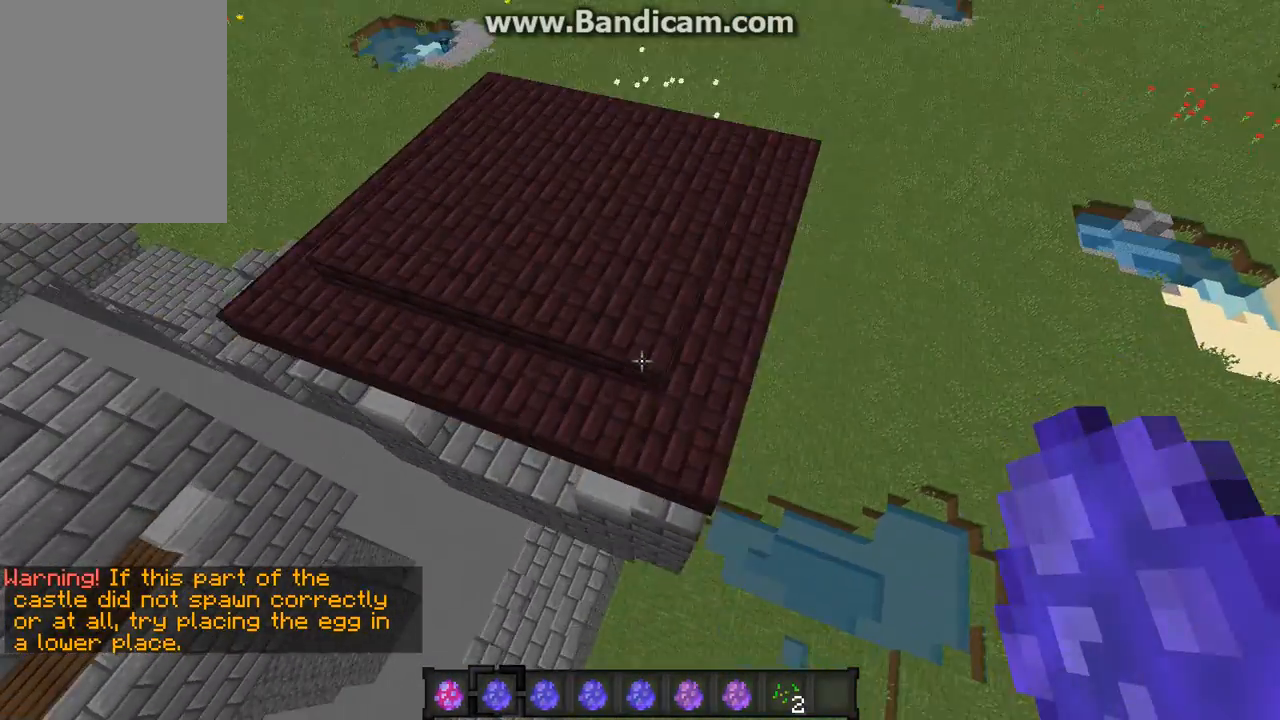
{"keys": [], "mouse": [], "events": []}
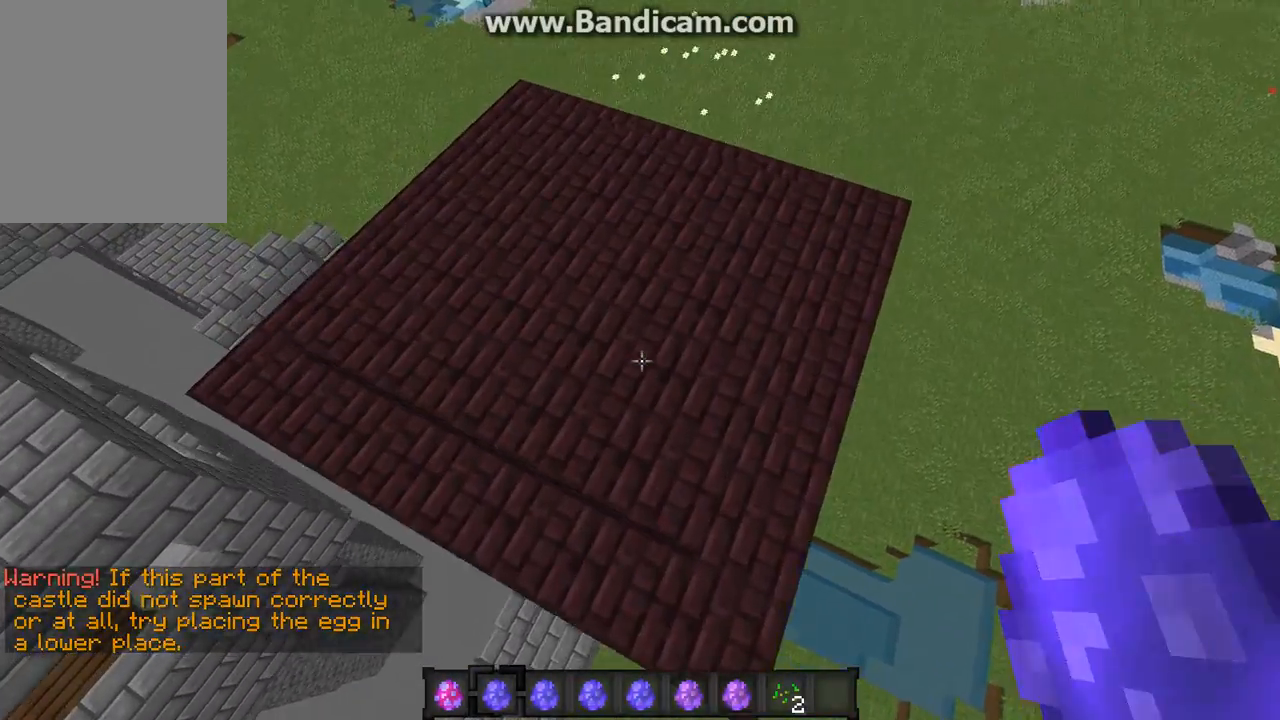
{"keys": [], "mouse": [], "events": []}
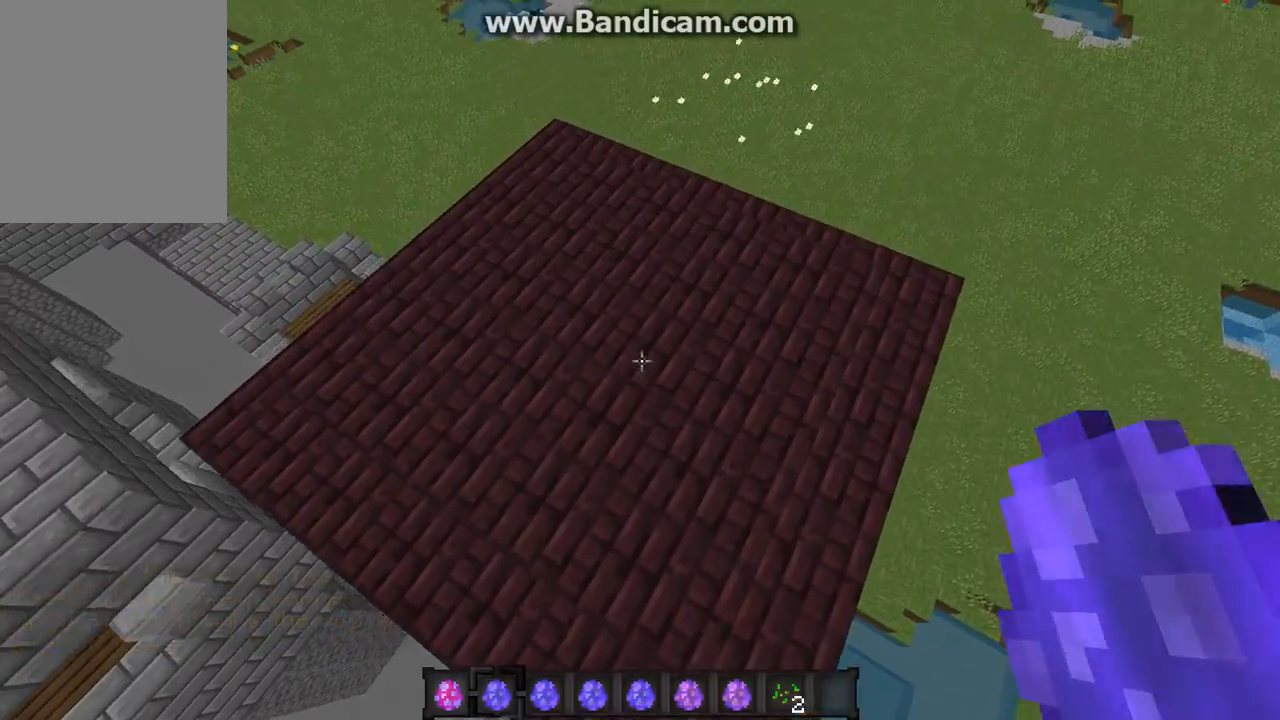
{"keys": [], "mouse": []}
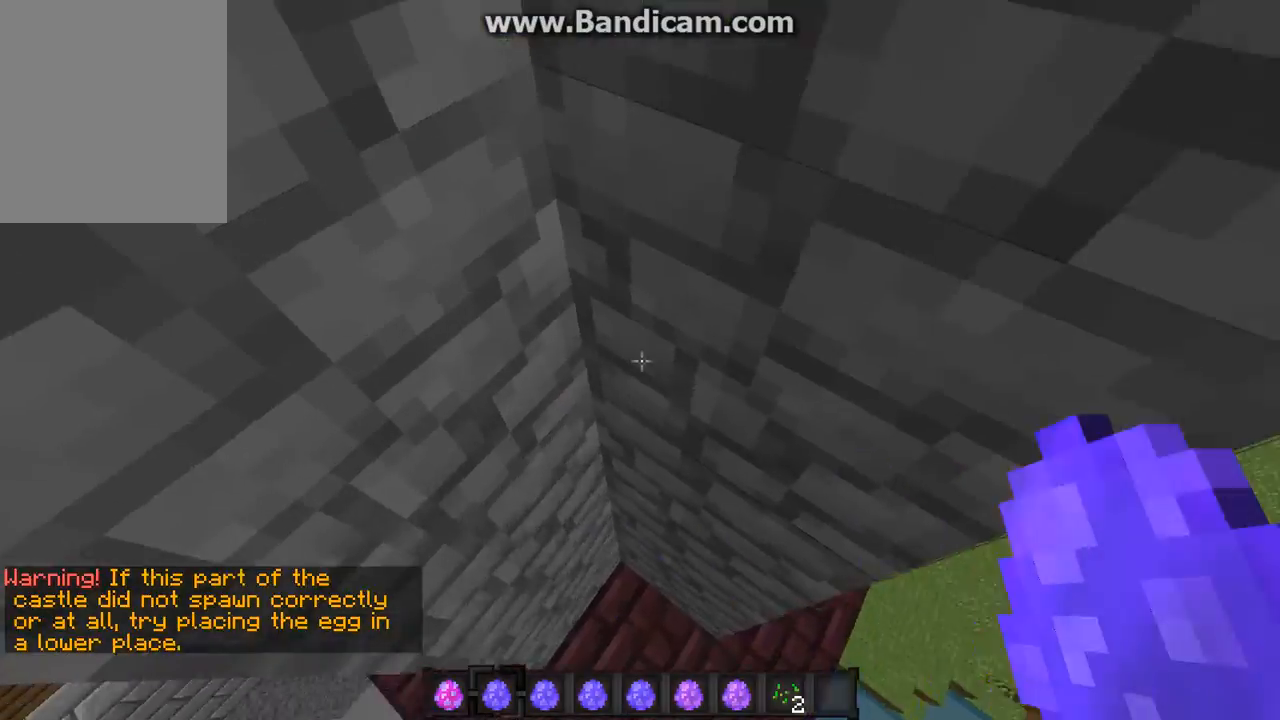
{"keys": ["s"], "mouse": [], "events": [[236, "s", "down"]]}
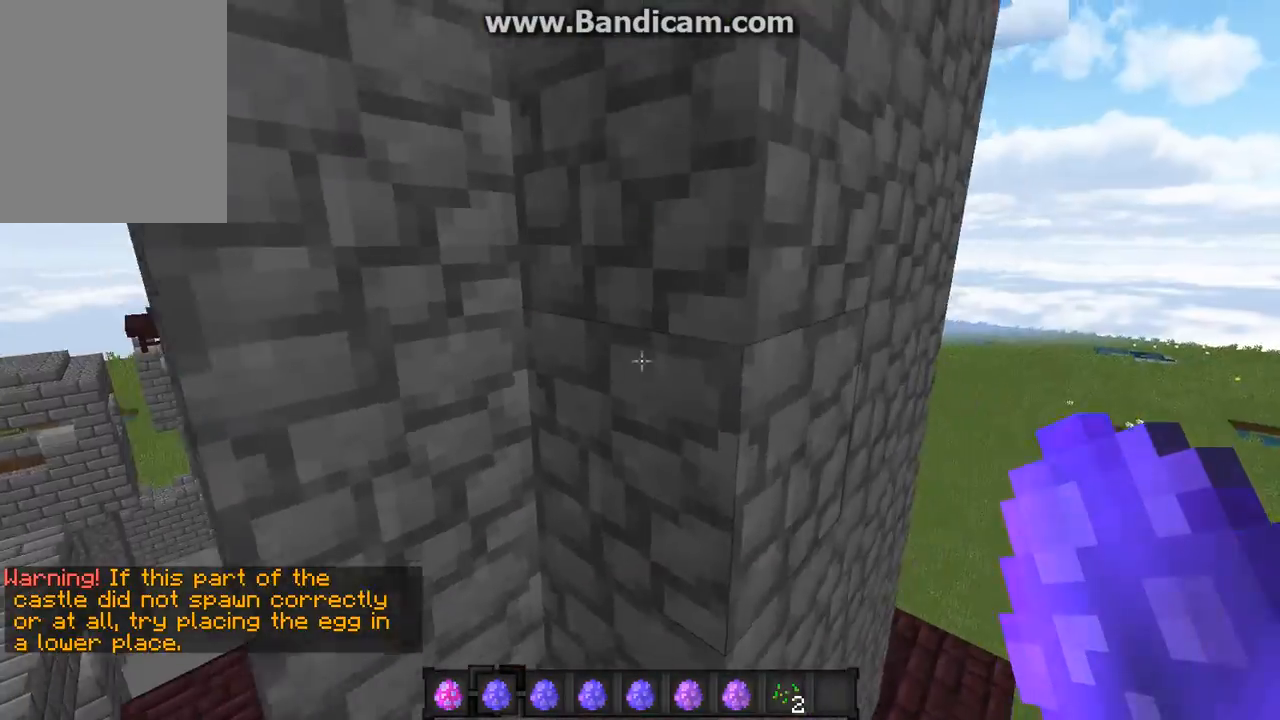
{"keys": [], "mouse": [], "events": [[201, "s", "up"]]}
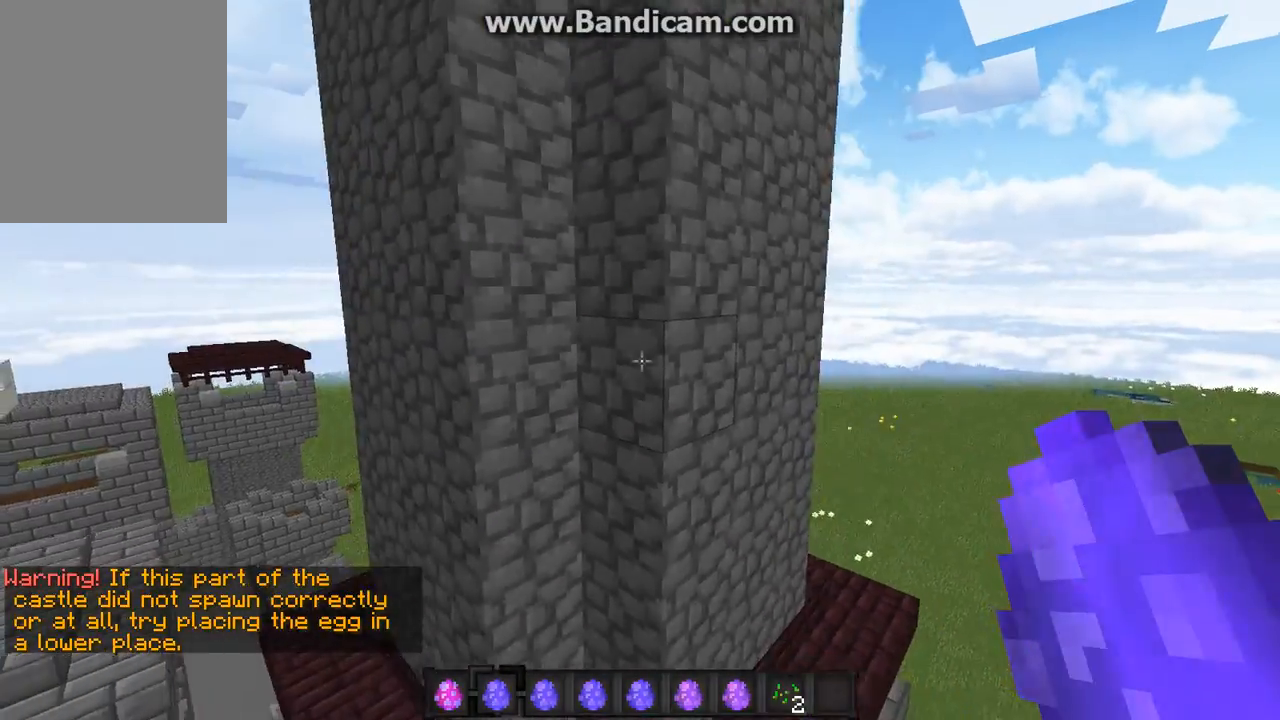
{"keys": [], "mouse": [], "events": []}
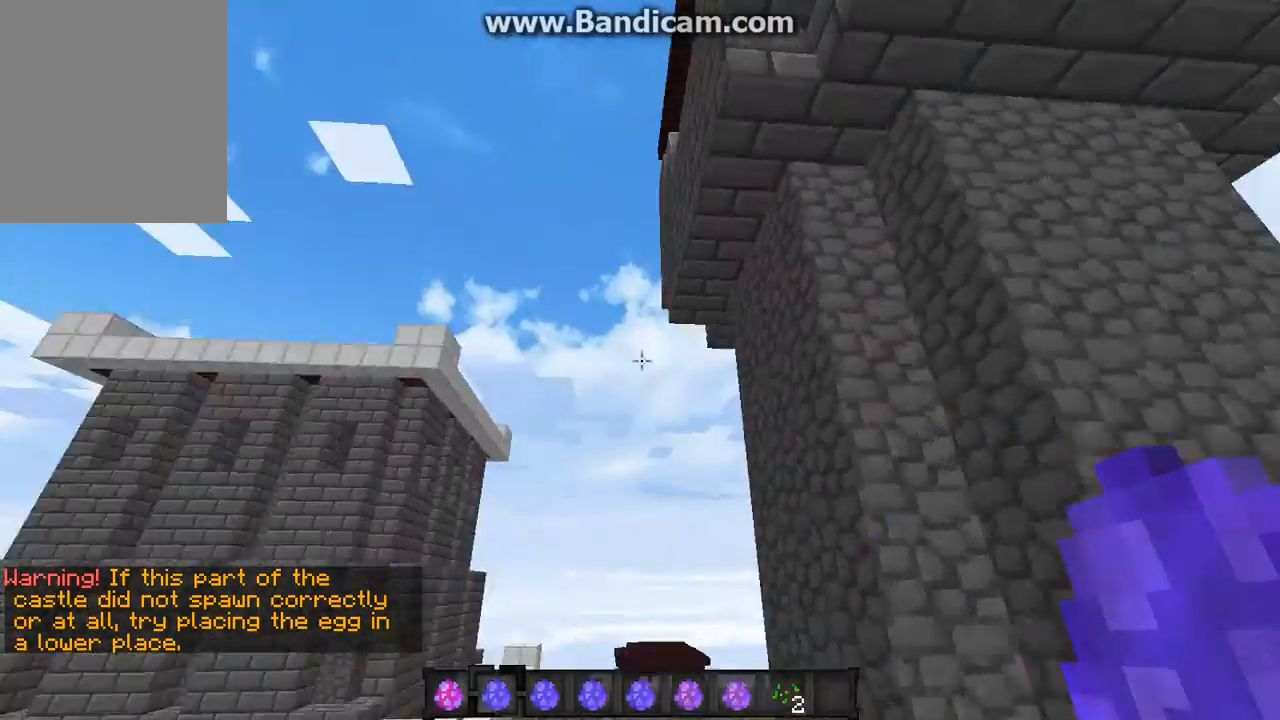
{"keys": [], "mouse": [], "events": []}
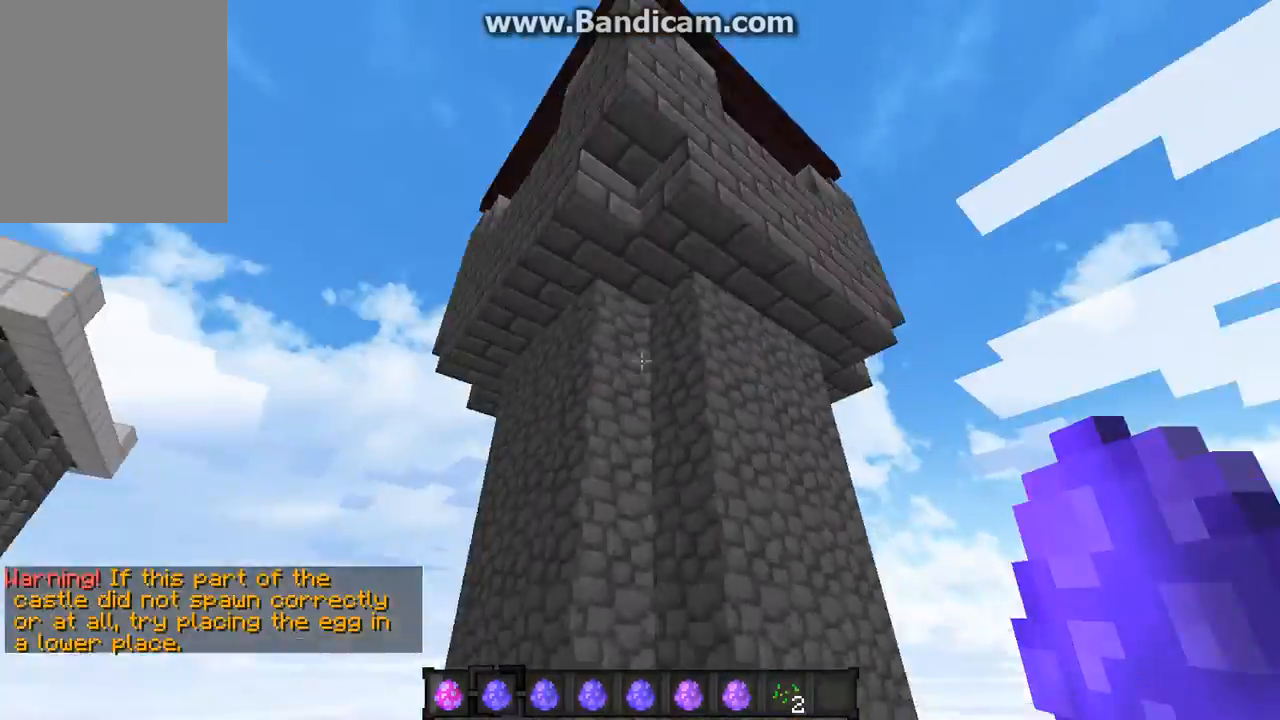
{"keys": ["w"], "mouse": [], "events": [[168, "w", "down"]]}
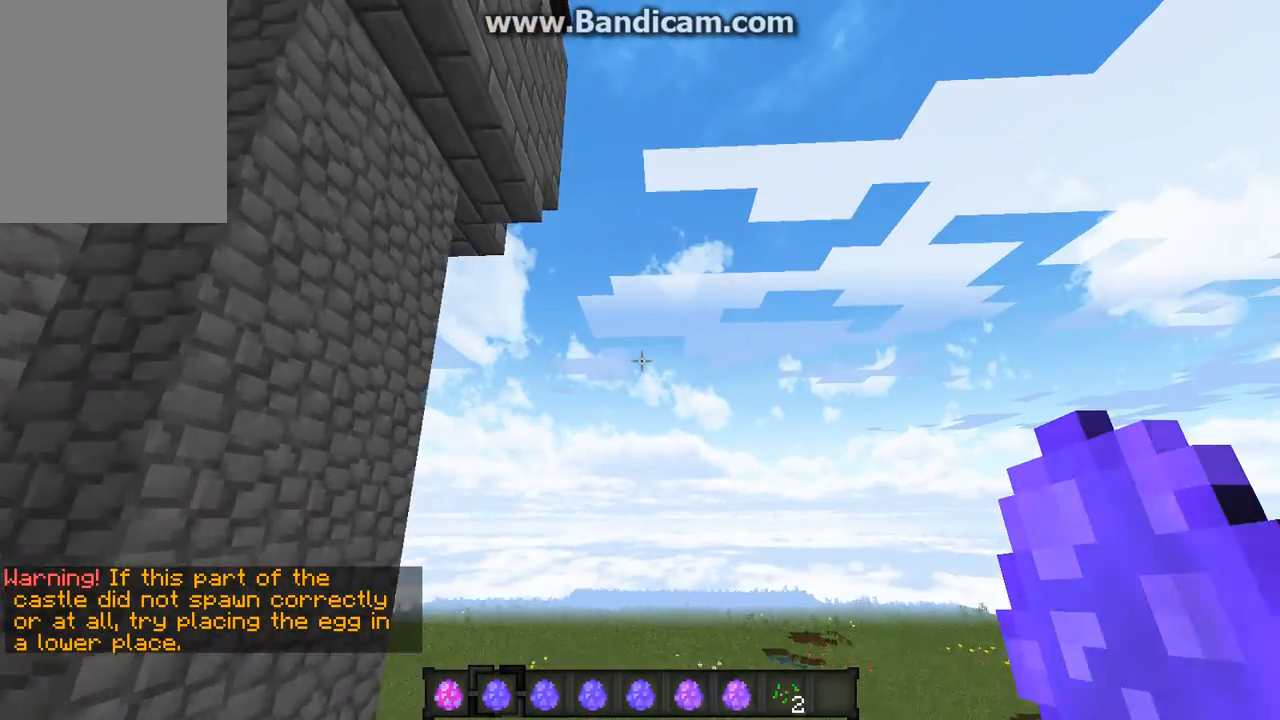
{"keys": ["w"], "mouse": [], "events": []}
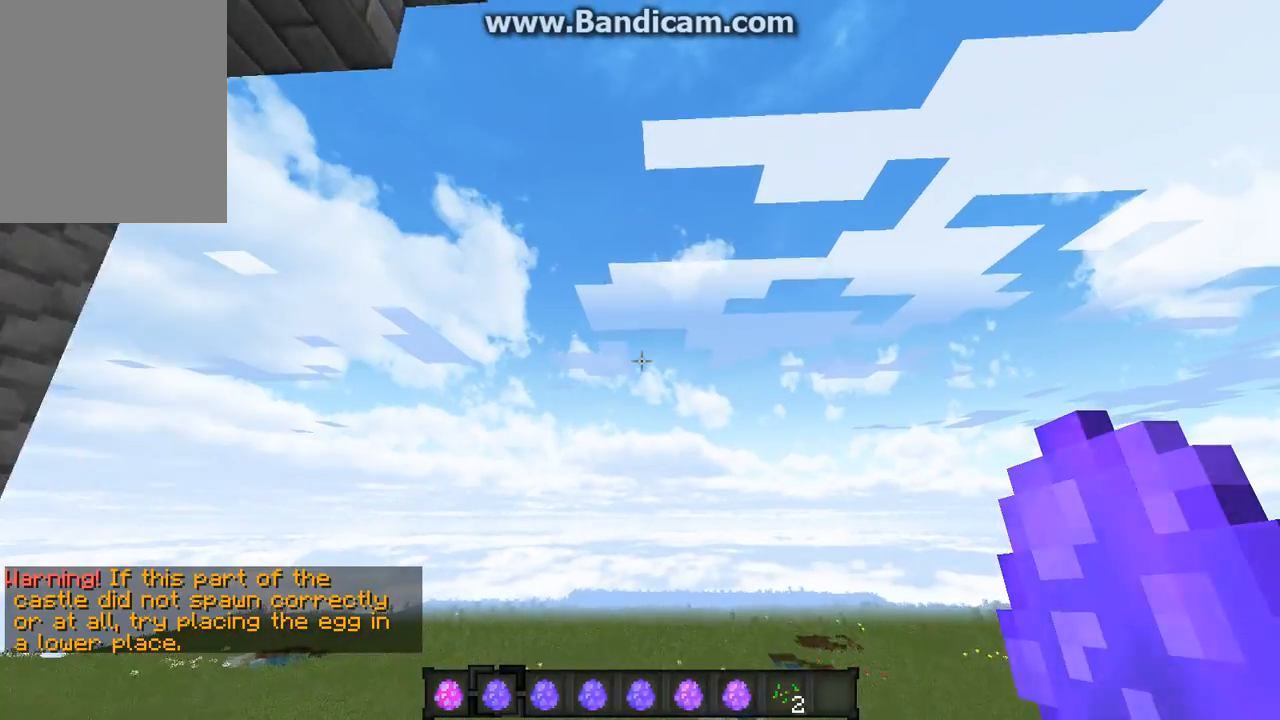
{"keys": ["w"], "mouse": [], "events": []}